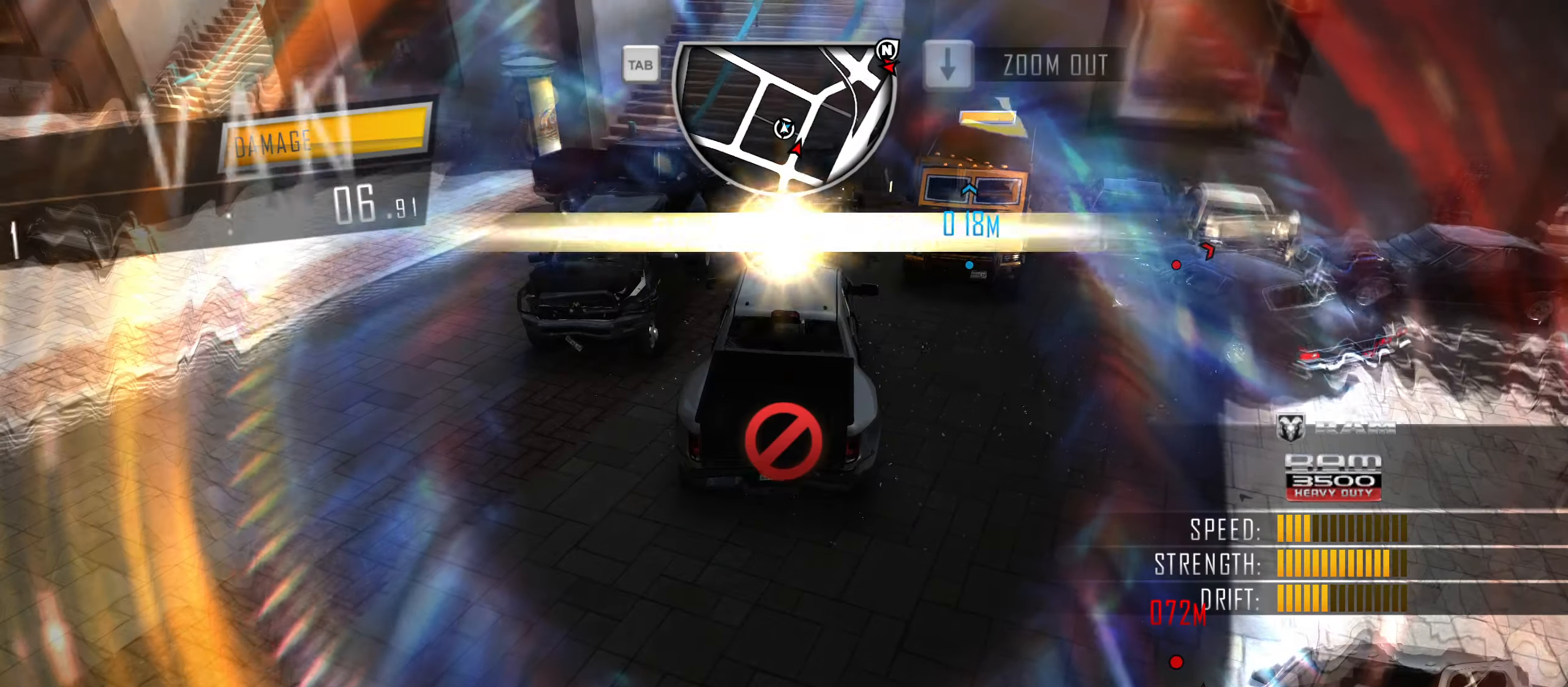
Gameplay with keyboard; each line is a JSON object with the keys held at the frame after it. "events" lists presses ("down") and releases ("up") of "1", "2", "3", "4", "5", "6", "7", "8", "9", "a", "alt", "b", "c", "caps_lock", "ctrl", "d", "down", "e", "escape", "f", "f4", "f6", "f9", "left", "q", "r", "return", "right", "s", "shift", "space", "super", "tab", "tilde", "up", "w", "x" and "z" between this image and that frame as [ms after this image, input, new state], when the widget could be followed in between. No other keys are recorded. Mouse input is not recorded.
{"keys": [], "events": [[167, "d", "down"], [400, "d", "up"]]}
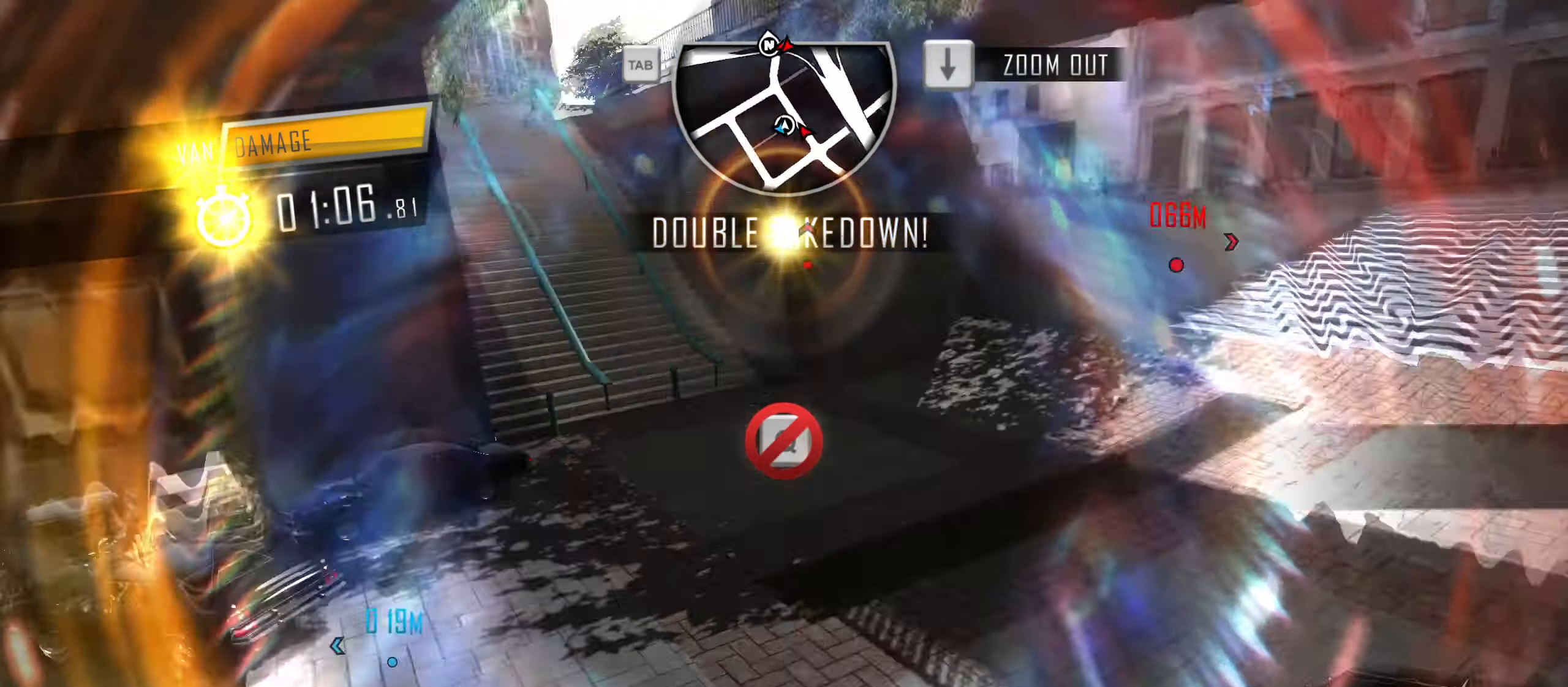
{"keys": [], "events": []}
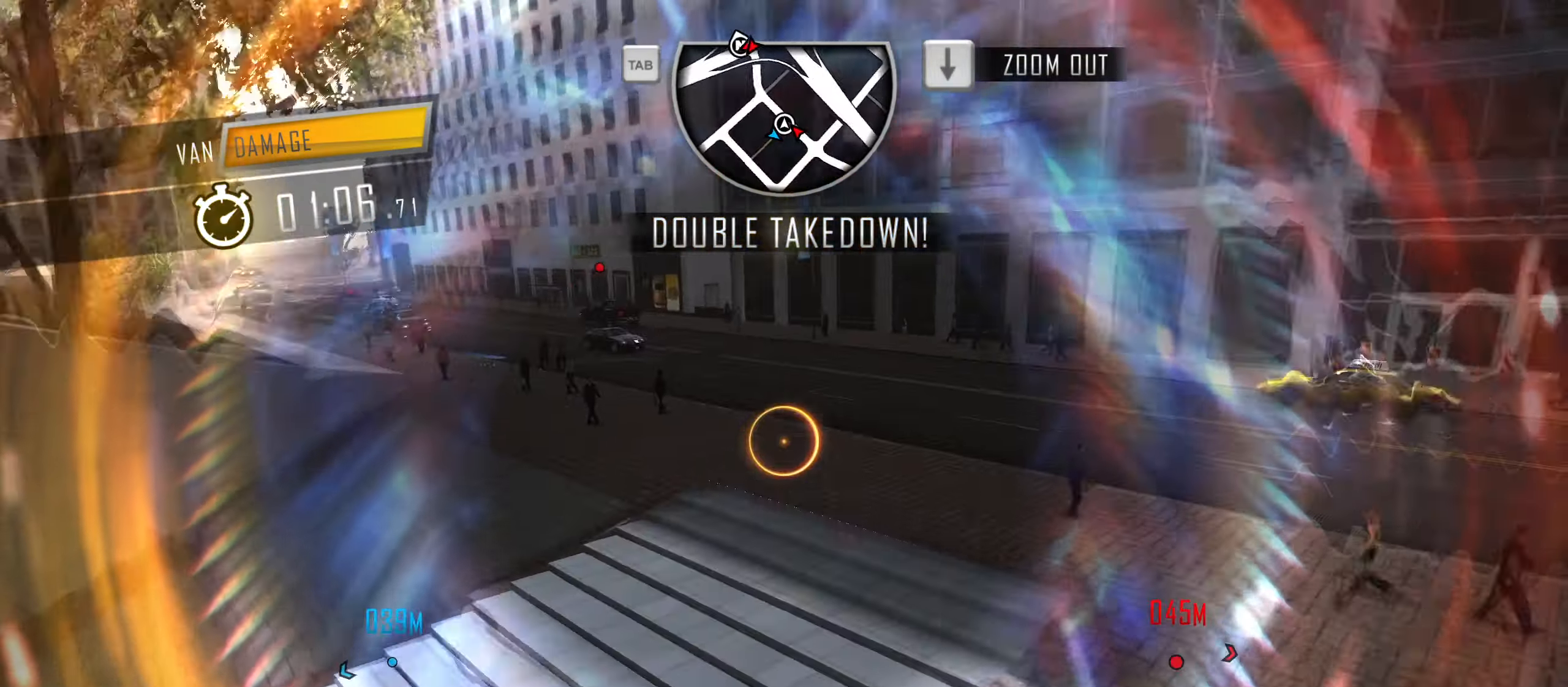
{"keys": [], "events": []}
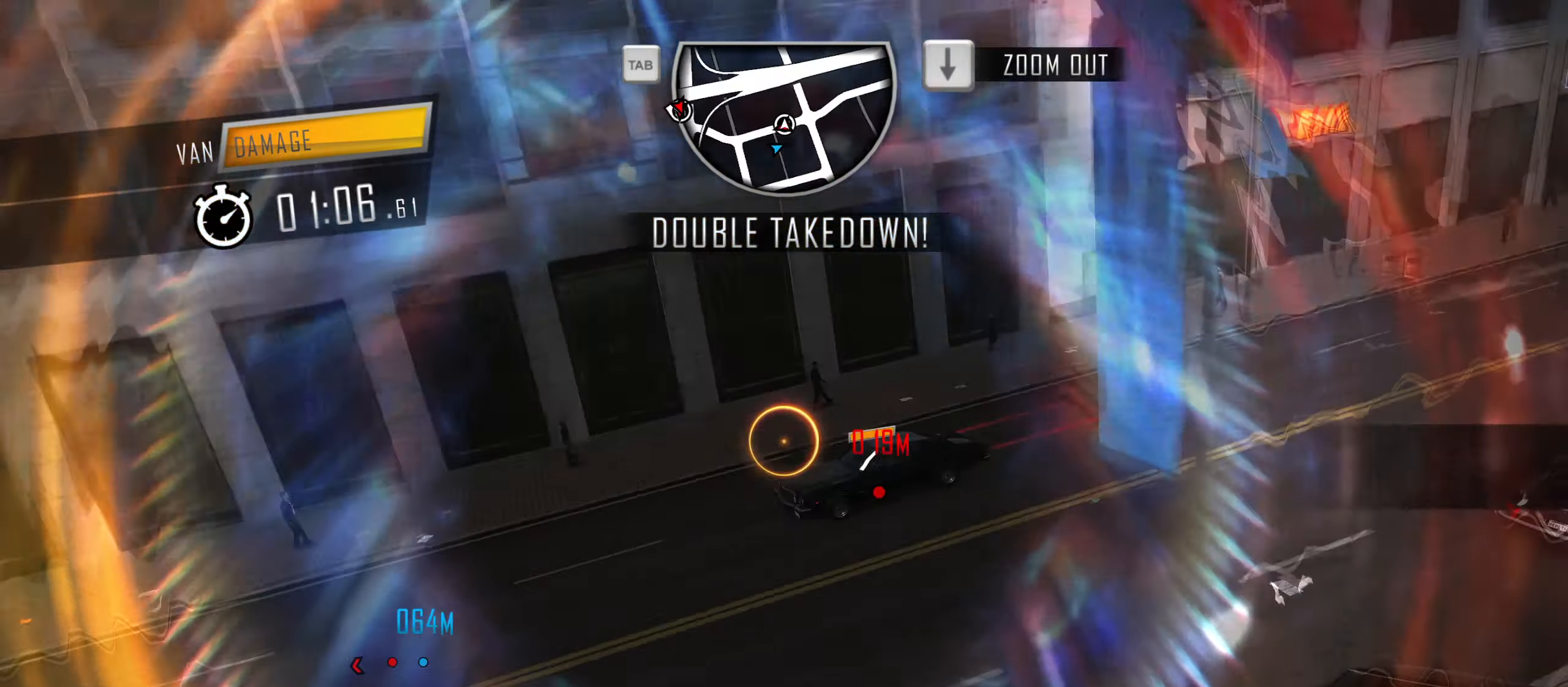
{"keys": [], "events": []}
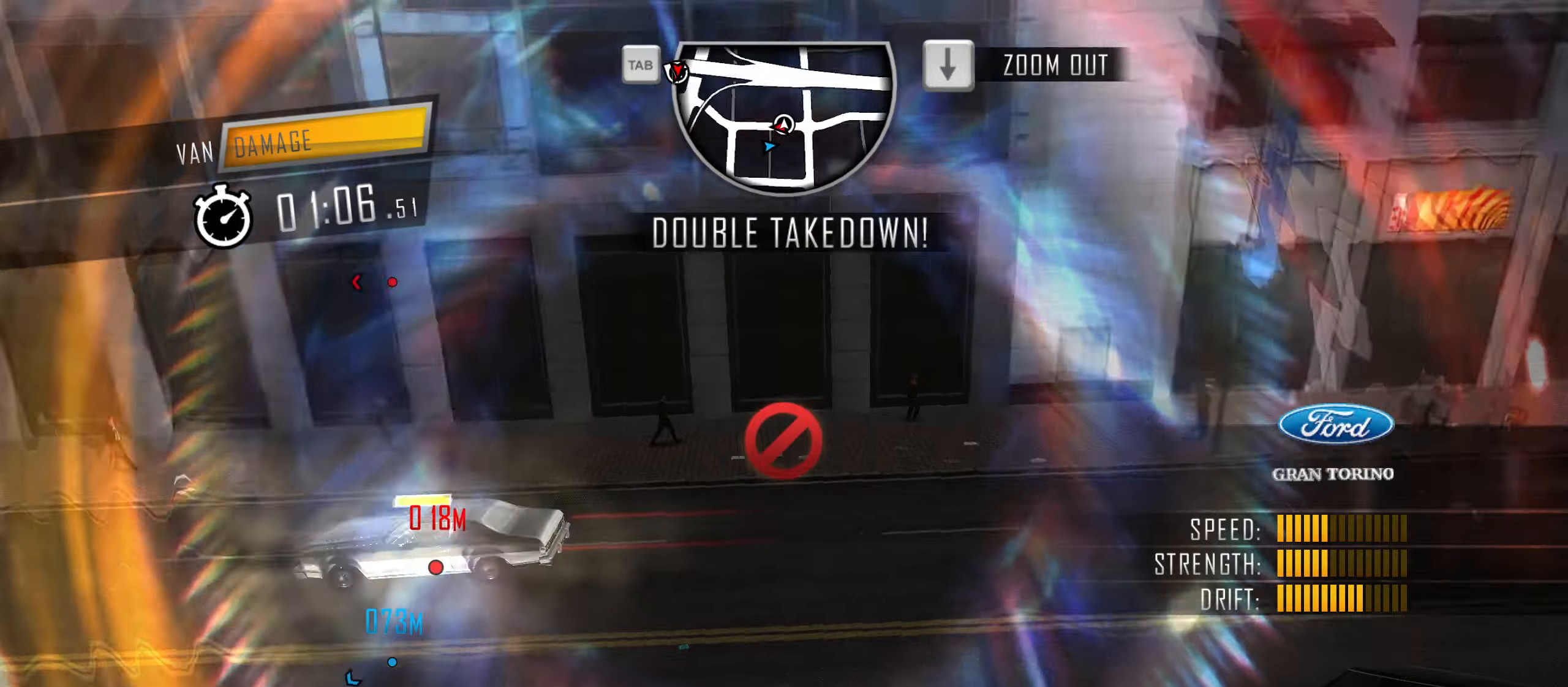
{"keys": [], "events": []}
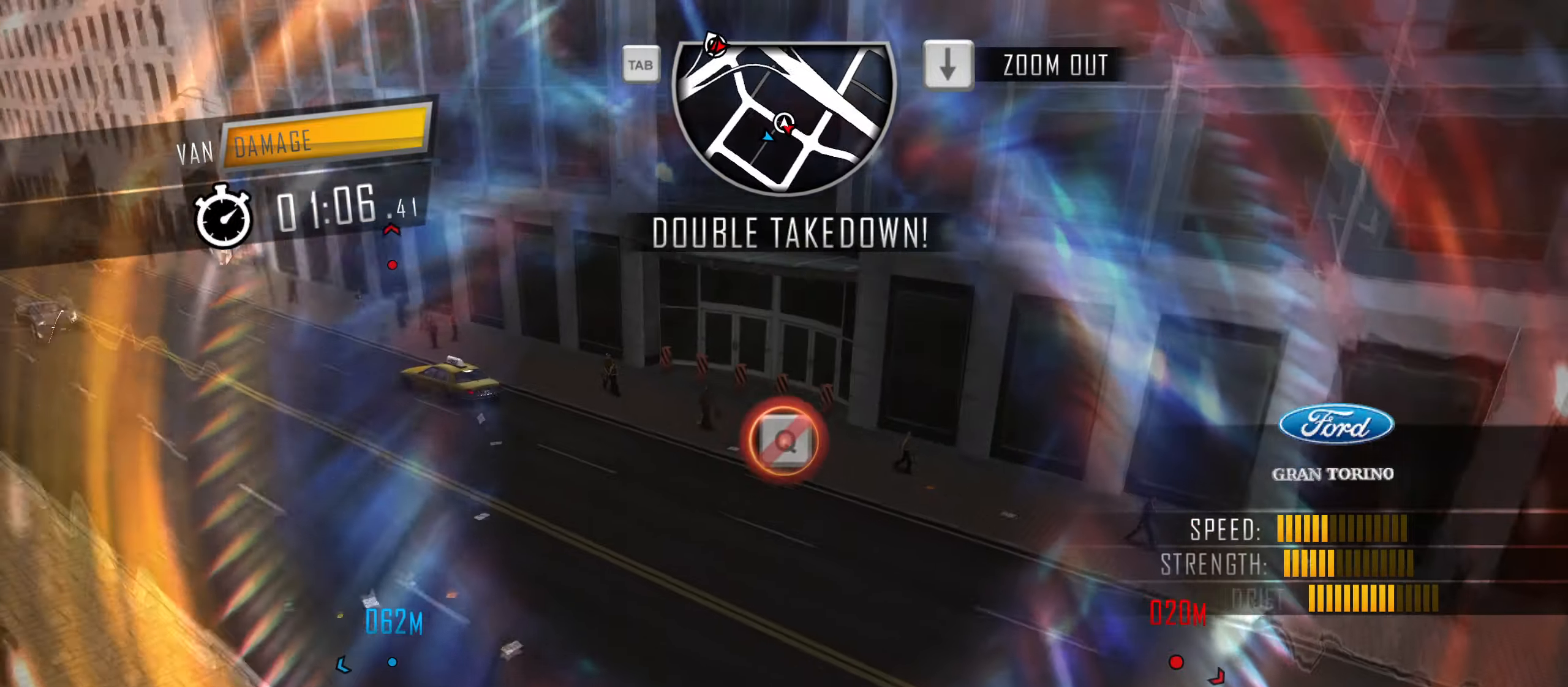
{"keys": ["s"], "events": [[266, "a", "down"], [366, "s", "down"], [400, "a", "up"]]}
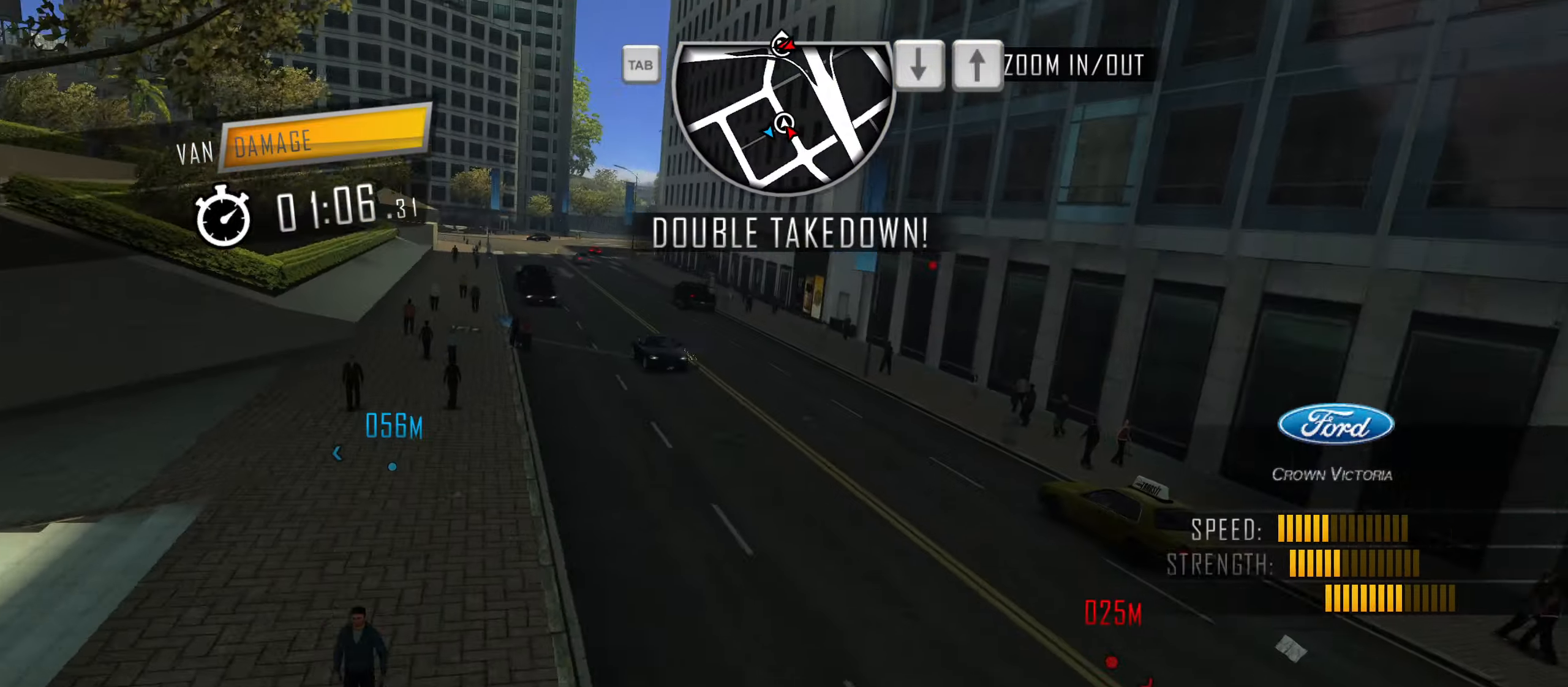
{"keys": ["a", "s"], "events": [[283, "a", "down"]]}
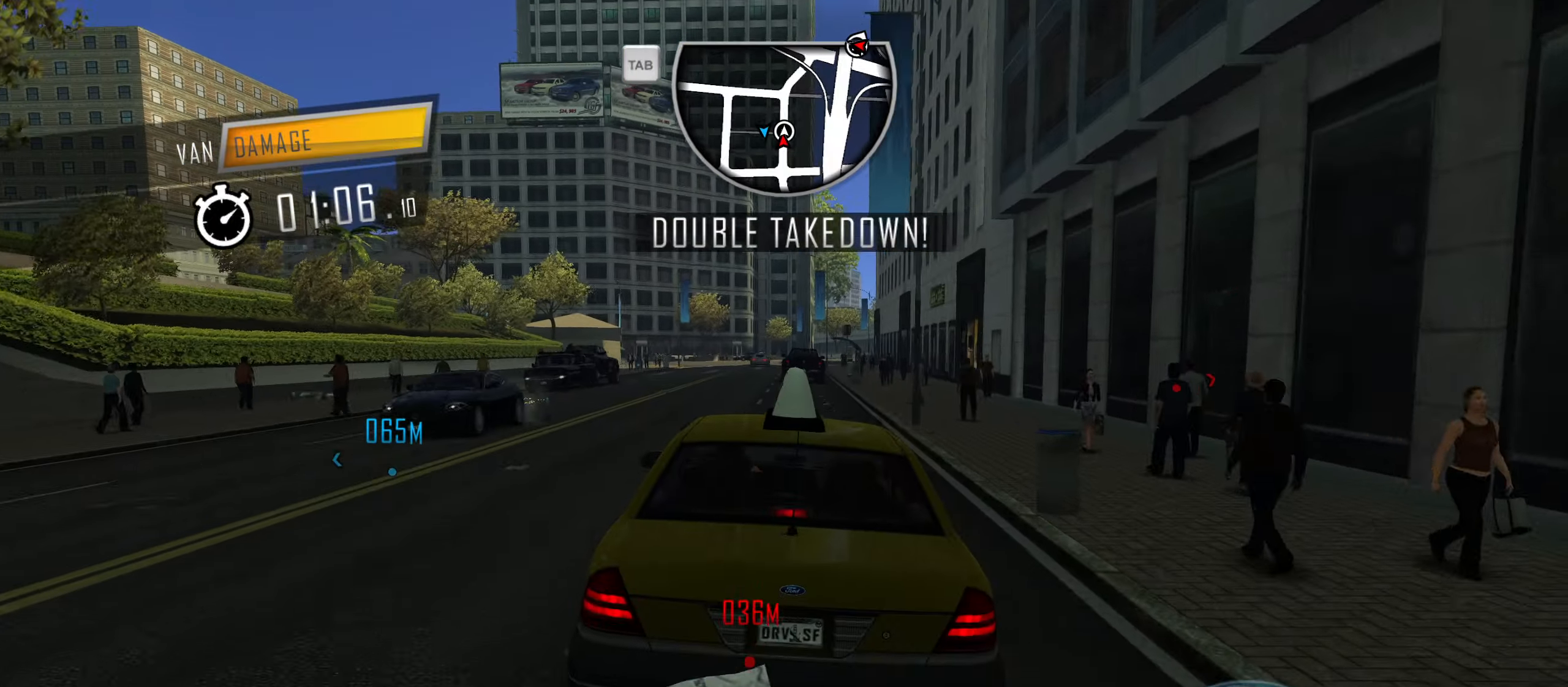
{"keys": [], "events": [[150, "a", "up"], [400, "s", "up"], [433, "q", "down"], [483, "q", "up"]]}
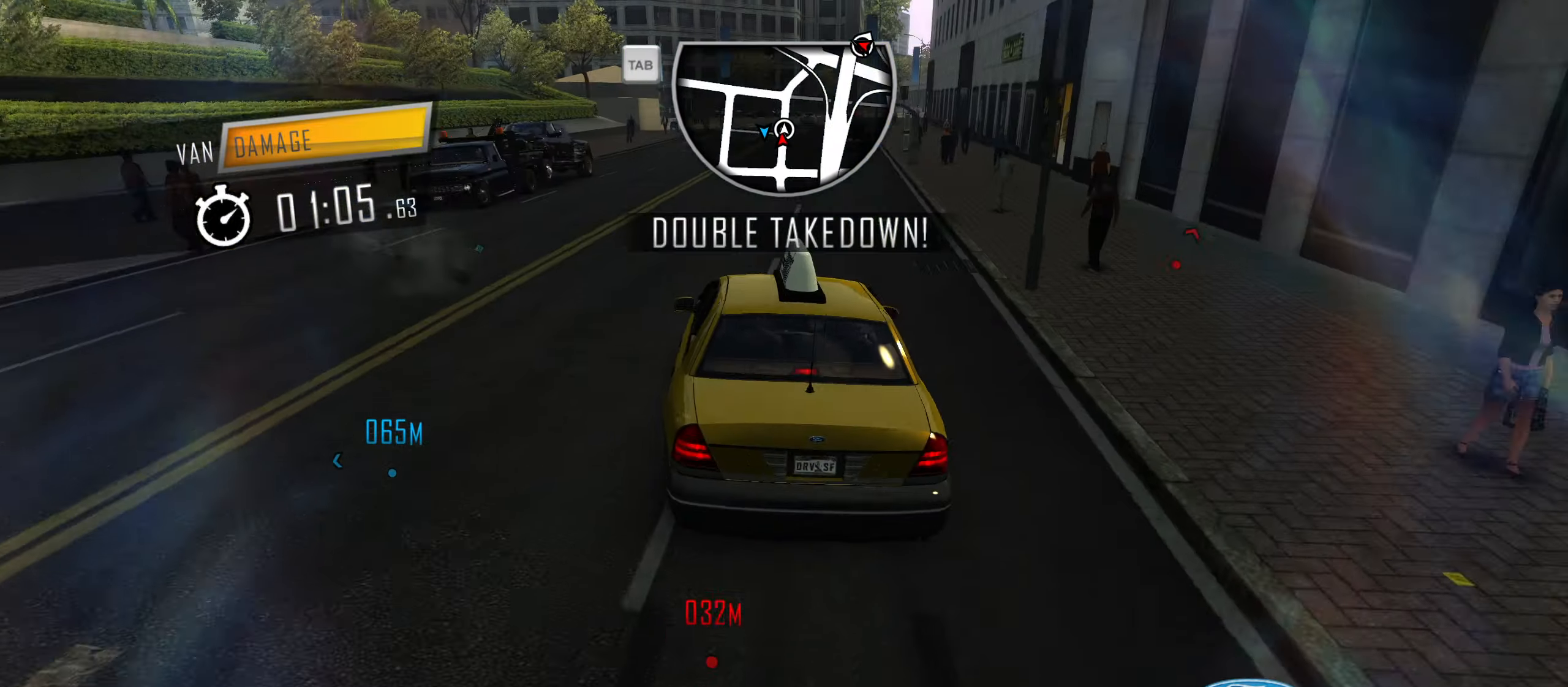
{"keys": [], "events": []}
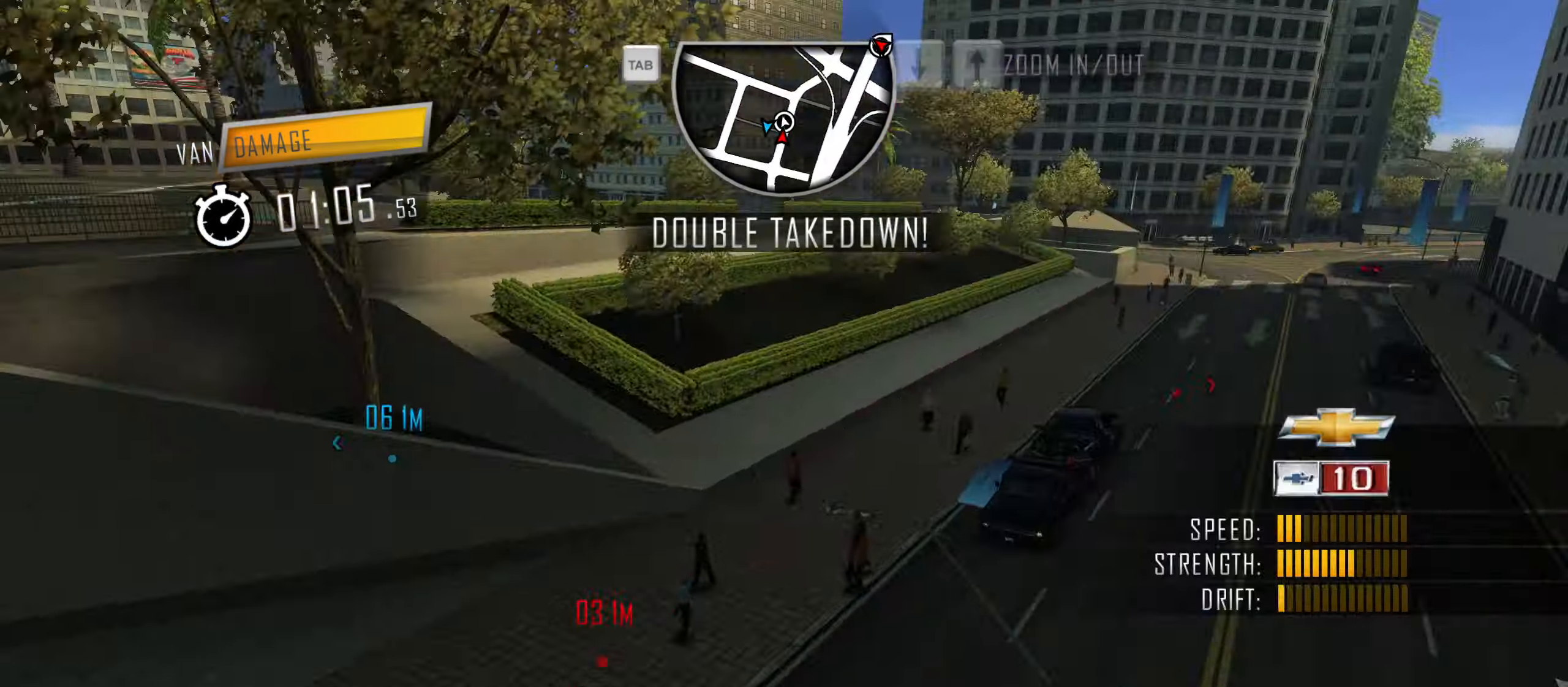
{"keys": ["d", "s"], "events": [[233, "d", "down"], [383, "s", "down"]]}
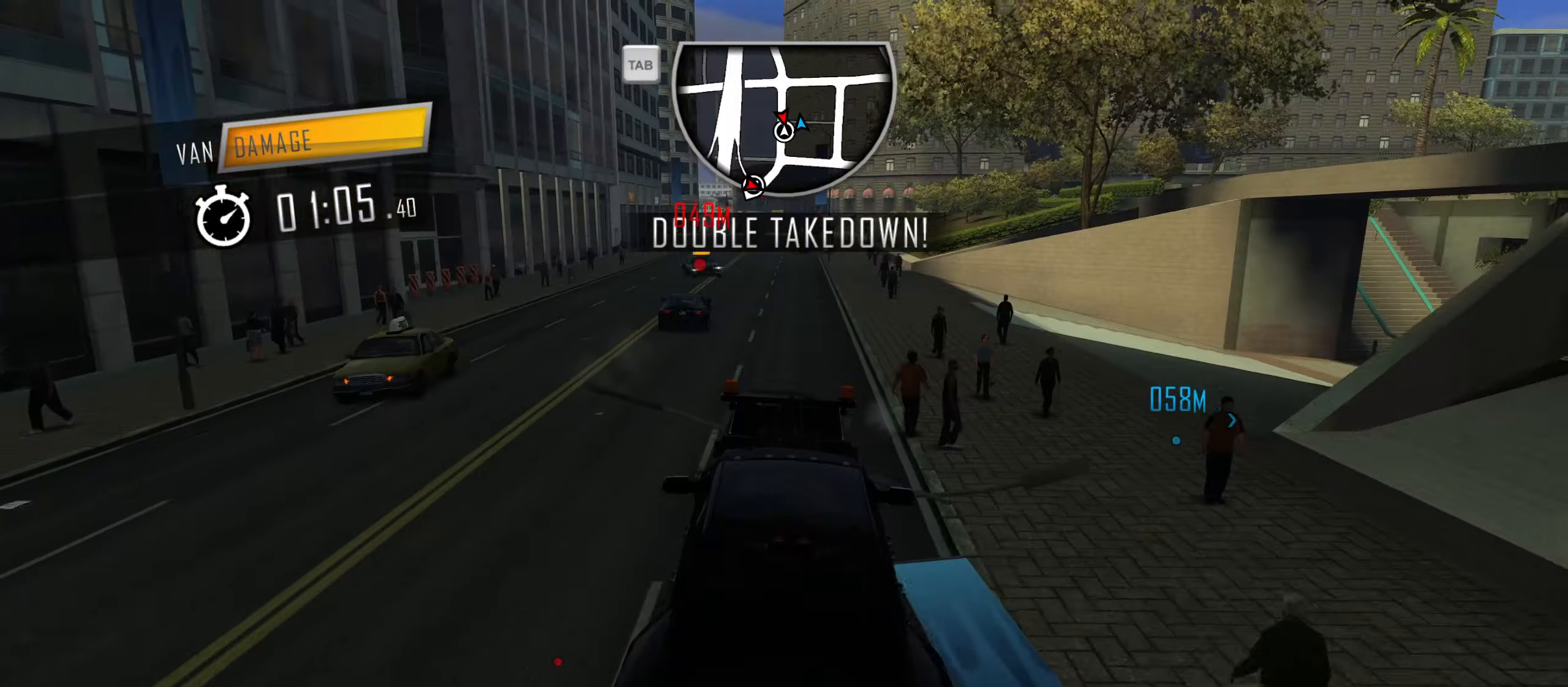
{"keys": ["d"], "events": [[483, "s", "up"]]}
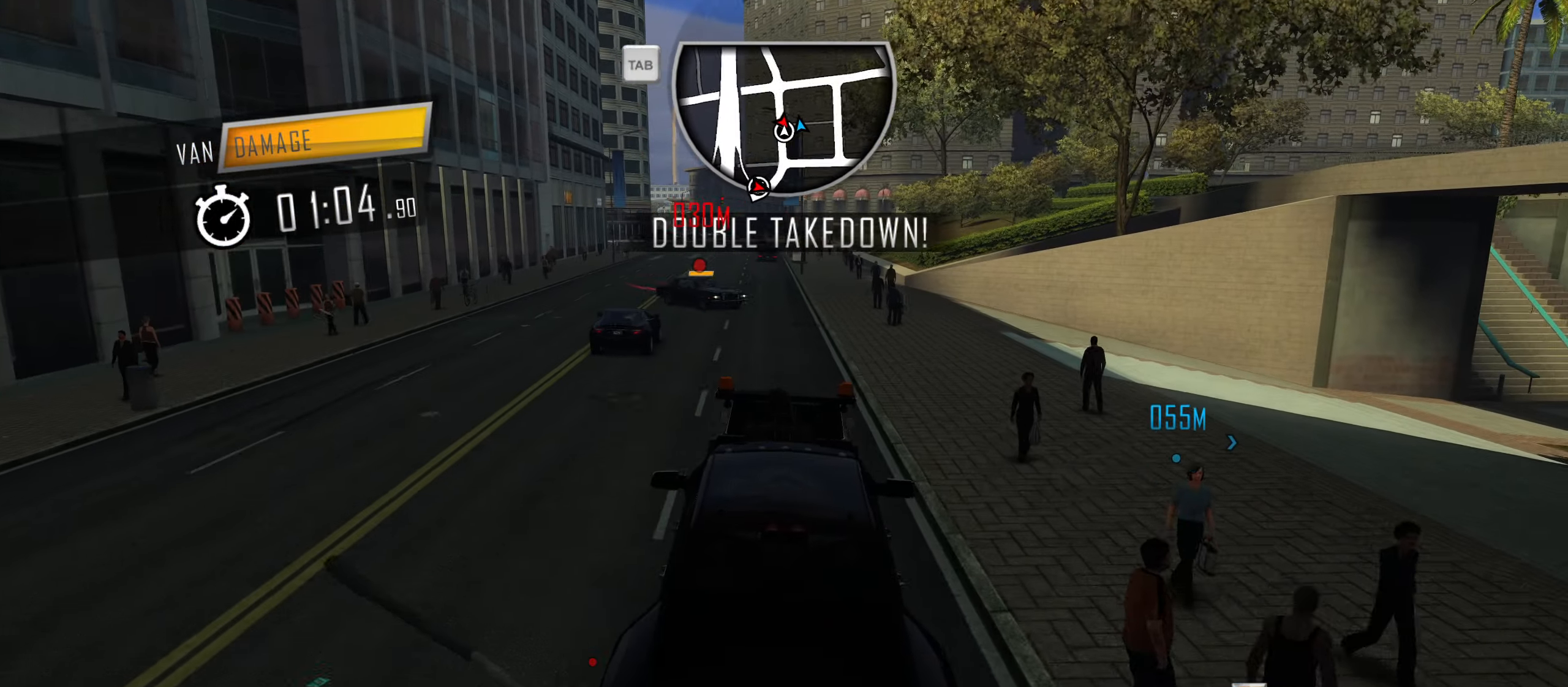
{"keys": ["d", "w"], "events": [[366, "w", "down"]]}
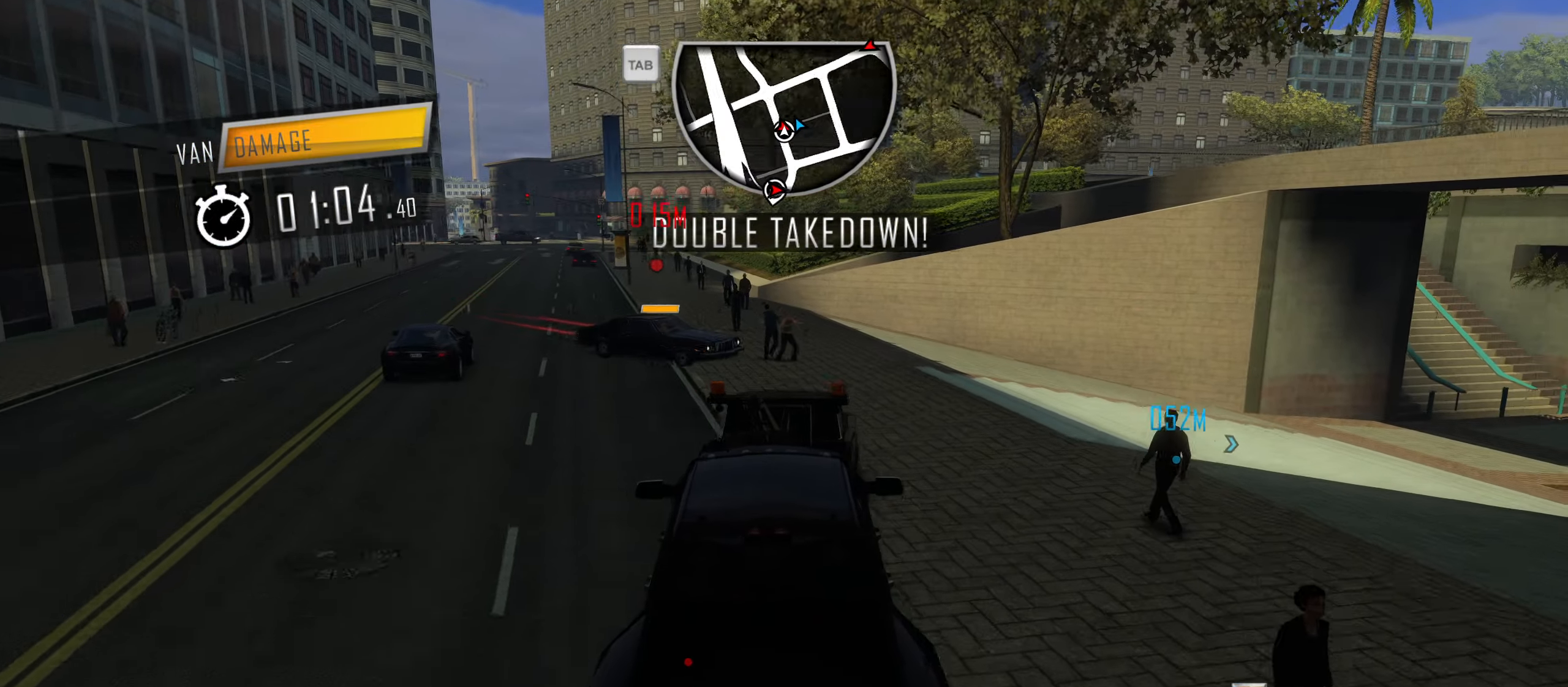
{"keys": ["w"], "events": [[283, "d", "up"]]}
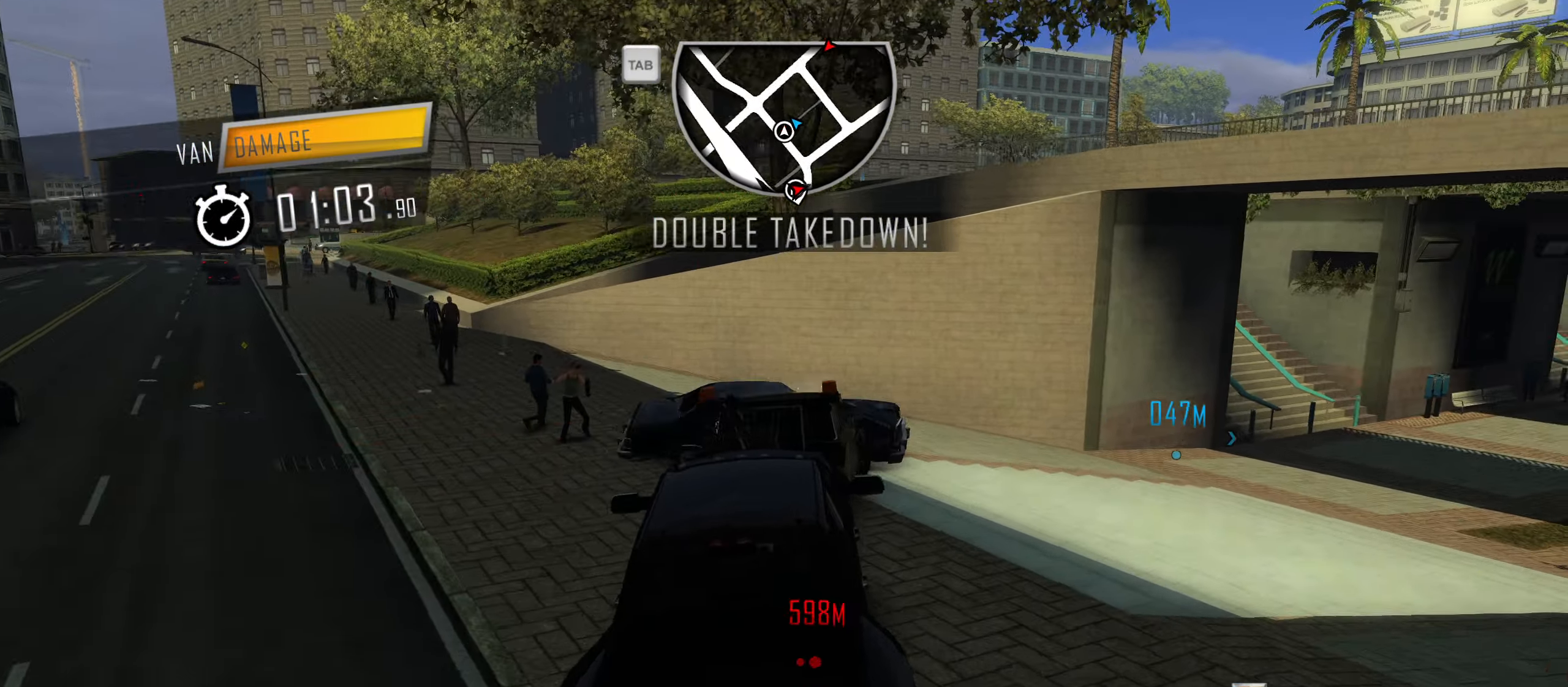
{"keys": ["d", "w"], "events": [[16, "q", "down"], [66, "q", "up"], [166, "q", "down"], [200, "q", "up"], [250, "q", "down"], [350, "q", "up"], [433, "d", "down"]]}
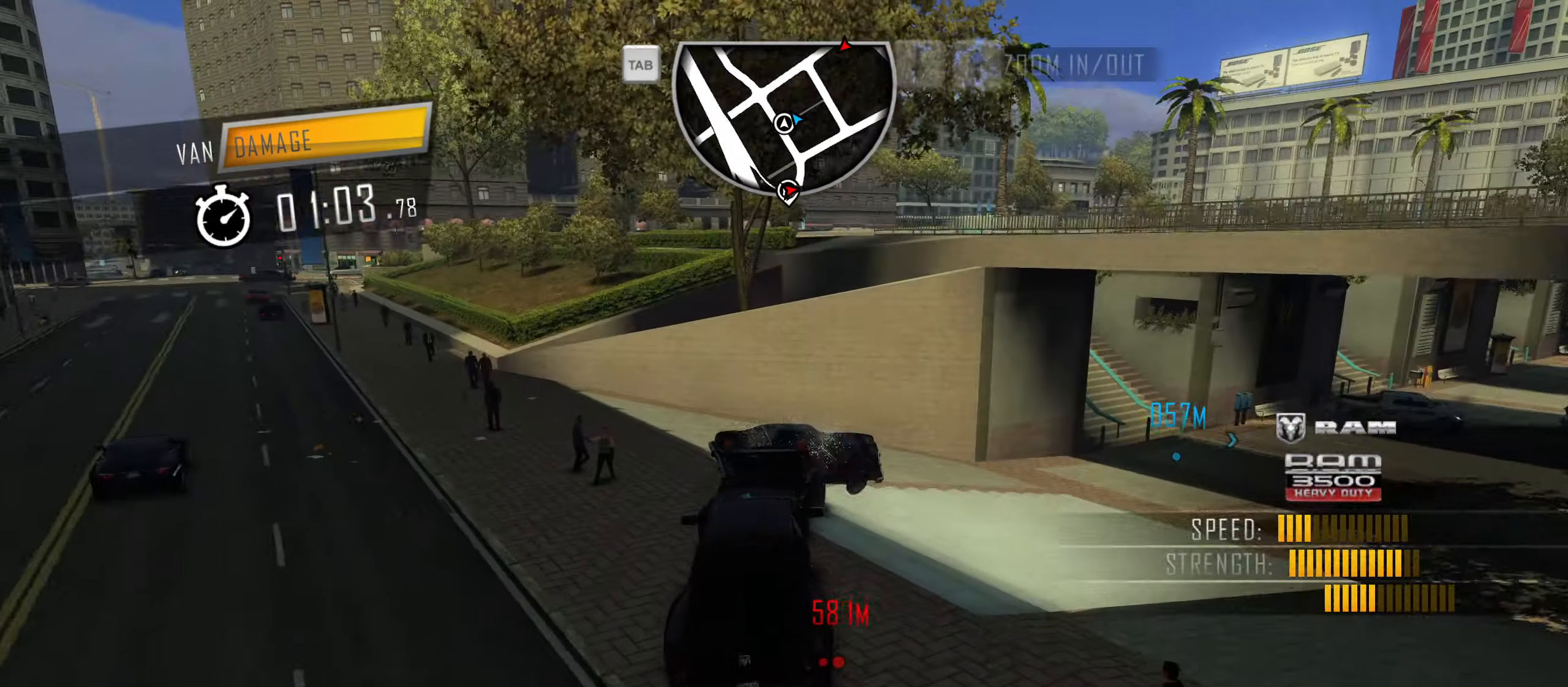
{"keys": ["d", "s"], "events": [[33, "w", "up"], [266, "s", "down"]]}
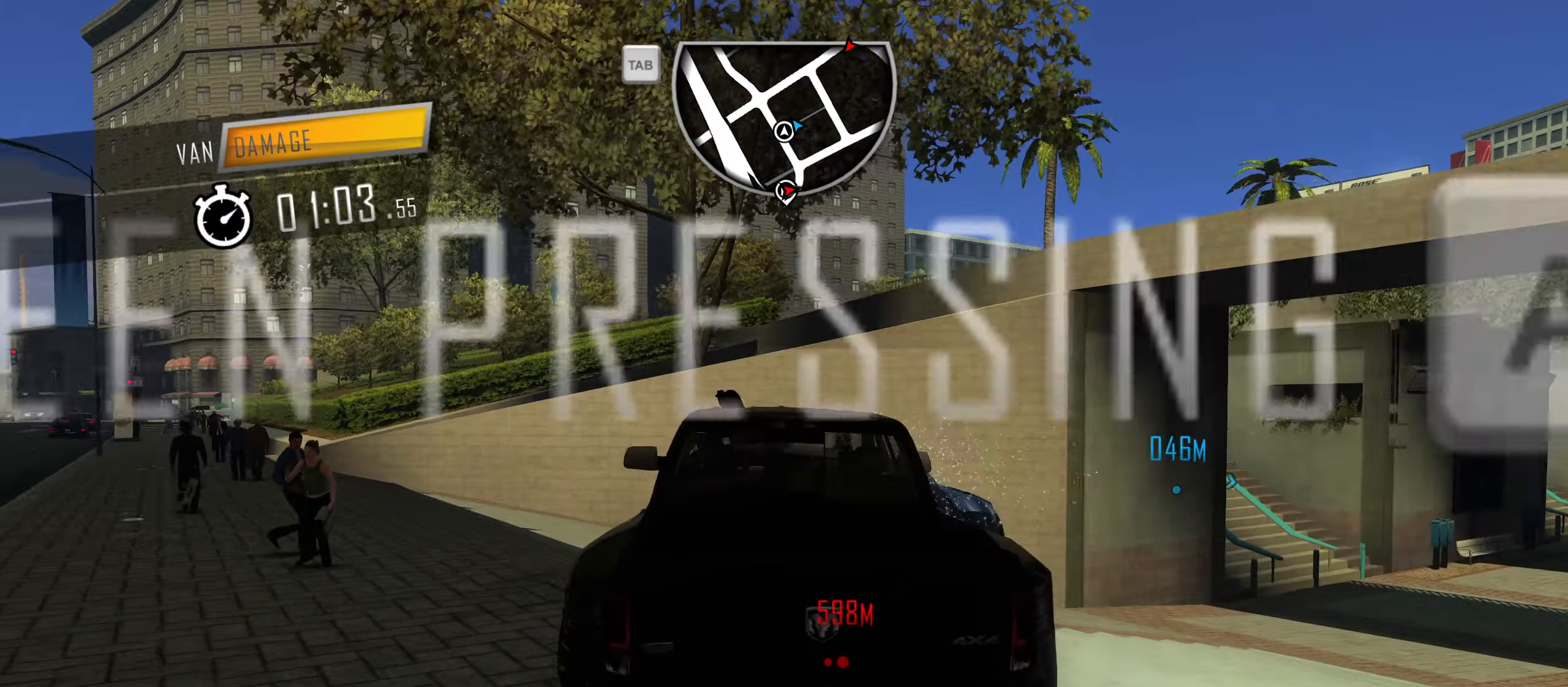
{"keys": ["d", "s"], "events": []}
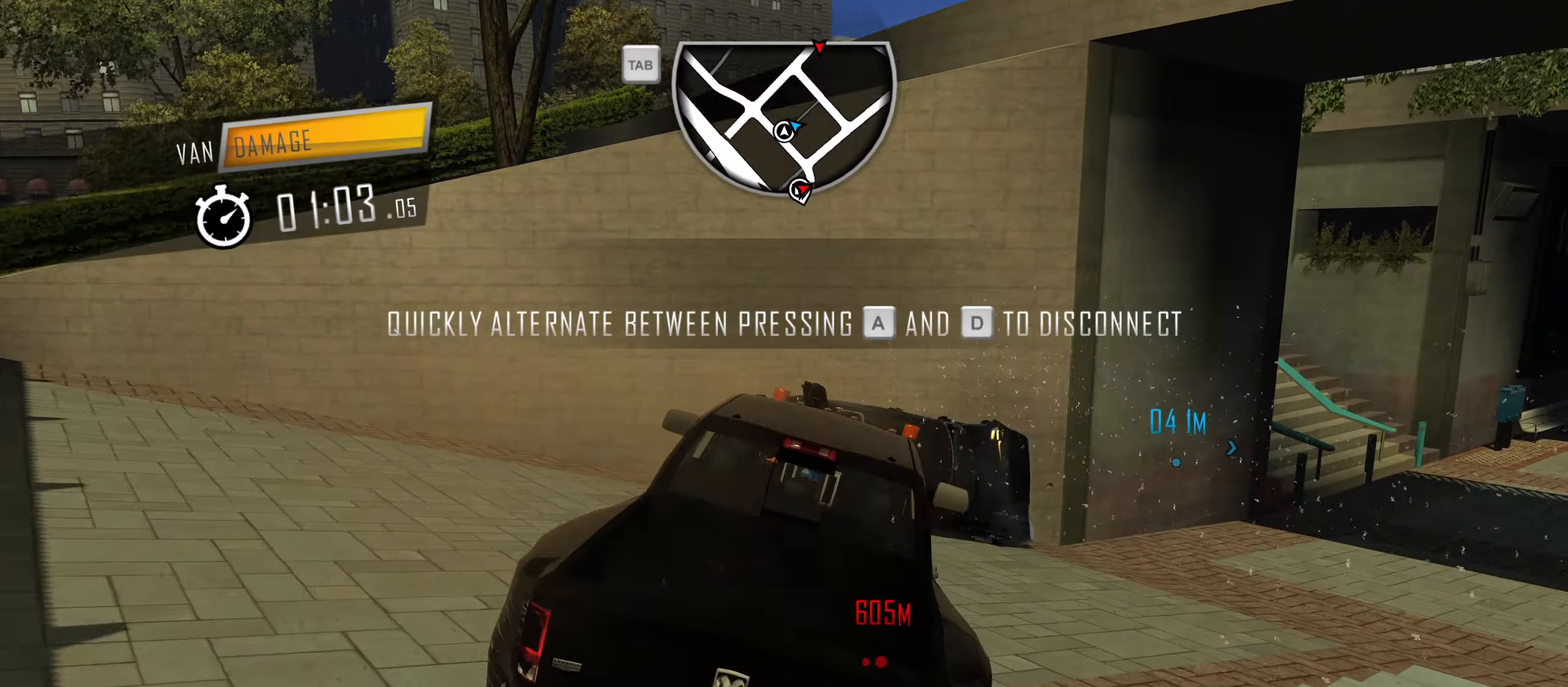
{"keys": [], "events": [[366, "d", "up"], [366, "s", "up"]]}
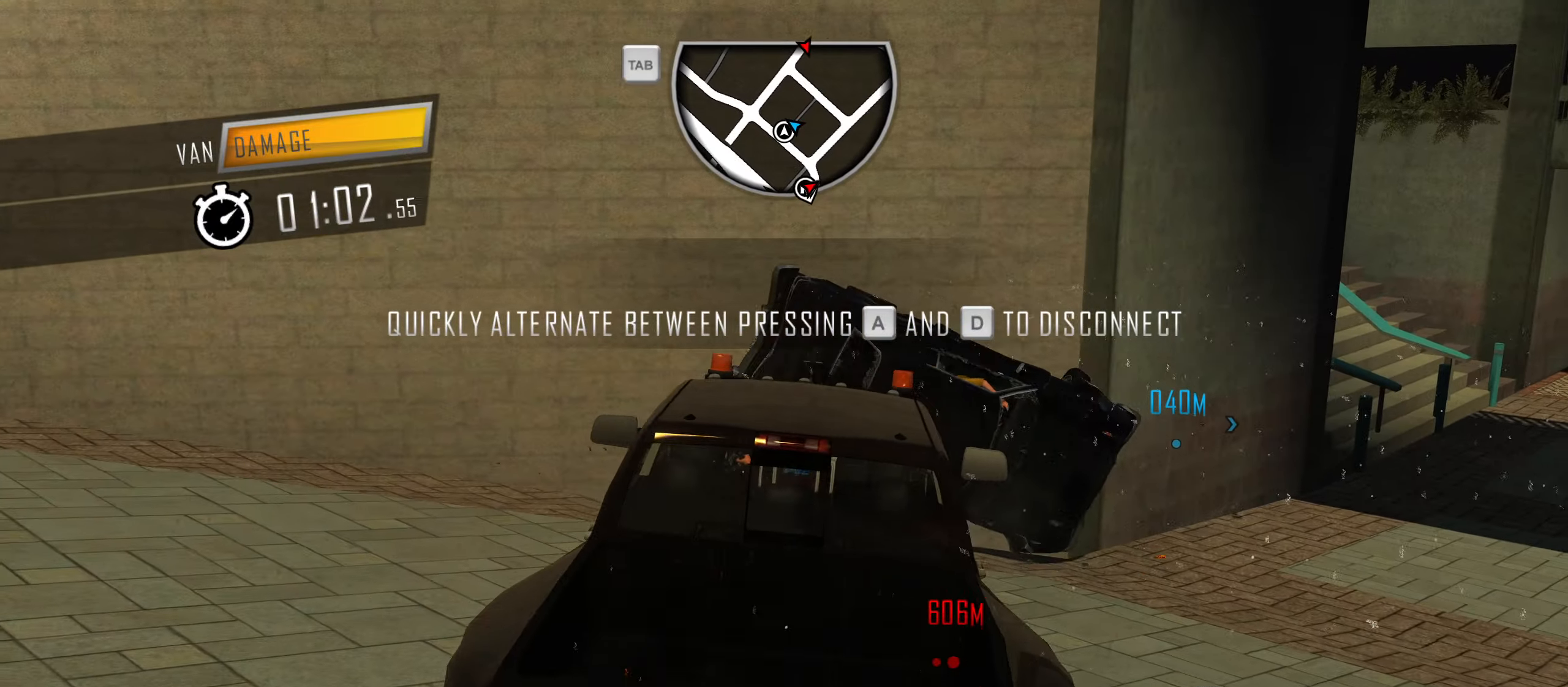
{"keys": [], "events": []}
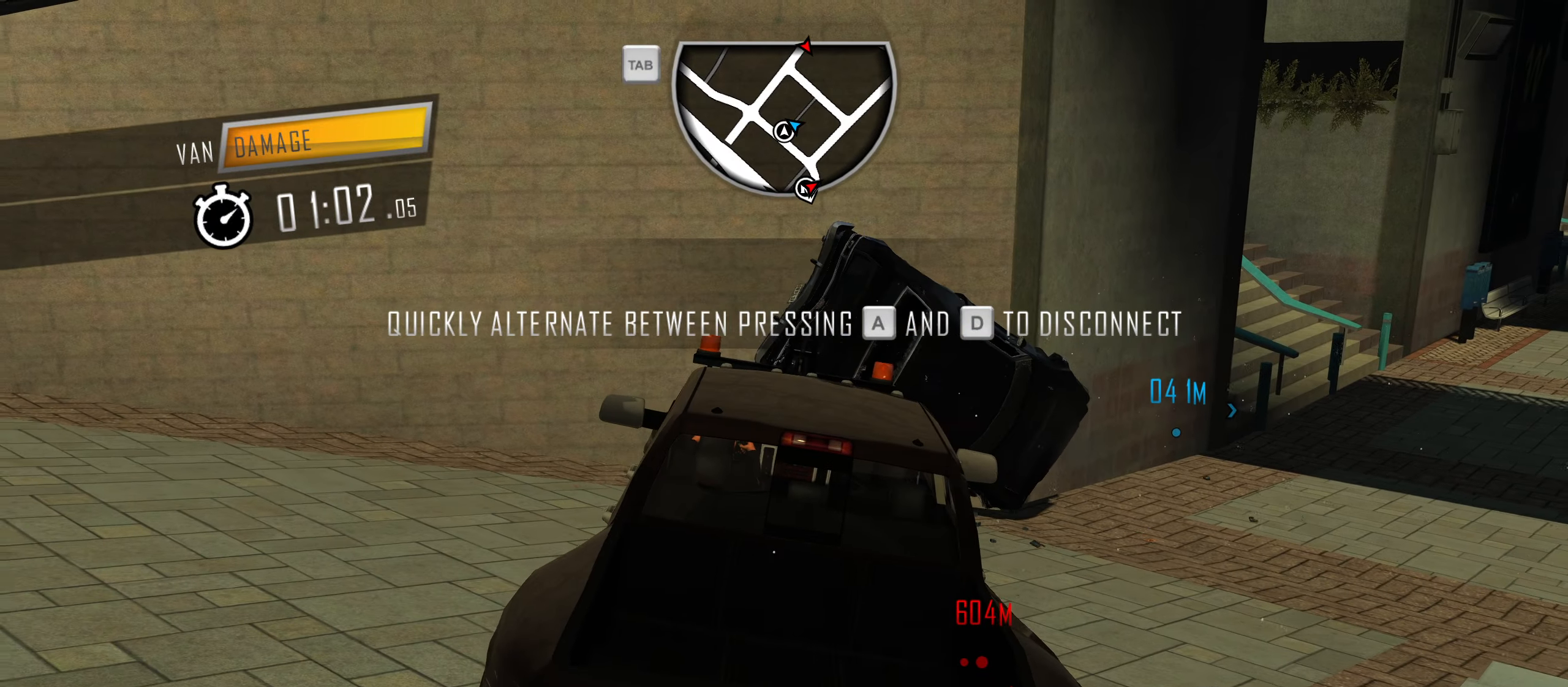
{"keys": [], "events": [[266, "a", "down"], [316, "a", "up"]]}
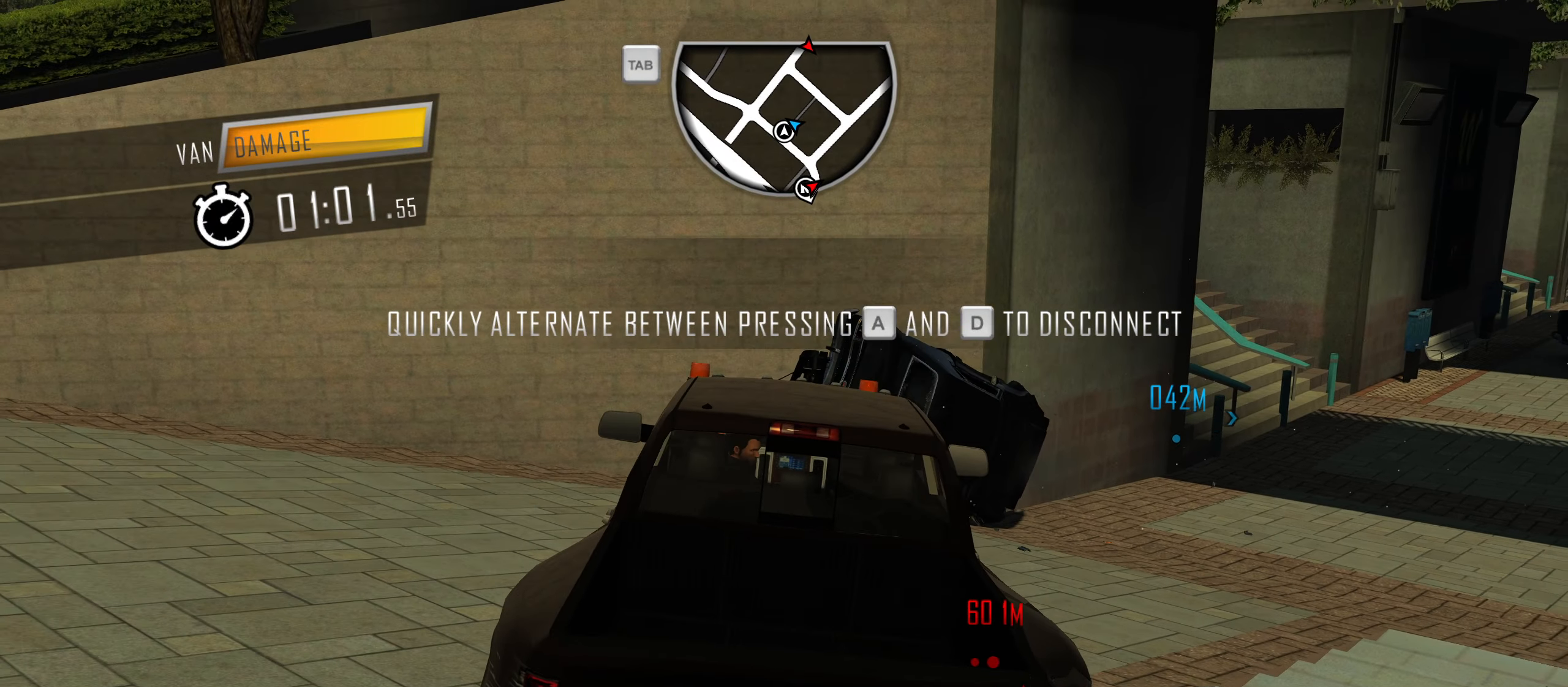
{"keys": ["right"], "events": [[133, "left", "down"], [183, "left", "up"], [233, "right", "down"], [283, "left", "down"], [283, "right", "up"], [333, "left", "up"], [333, "right", "down"], [416, "left", "down"], [416, "right", "up"], [466, "left", "up"], [466, "right", "down"]]}
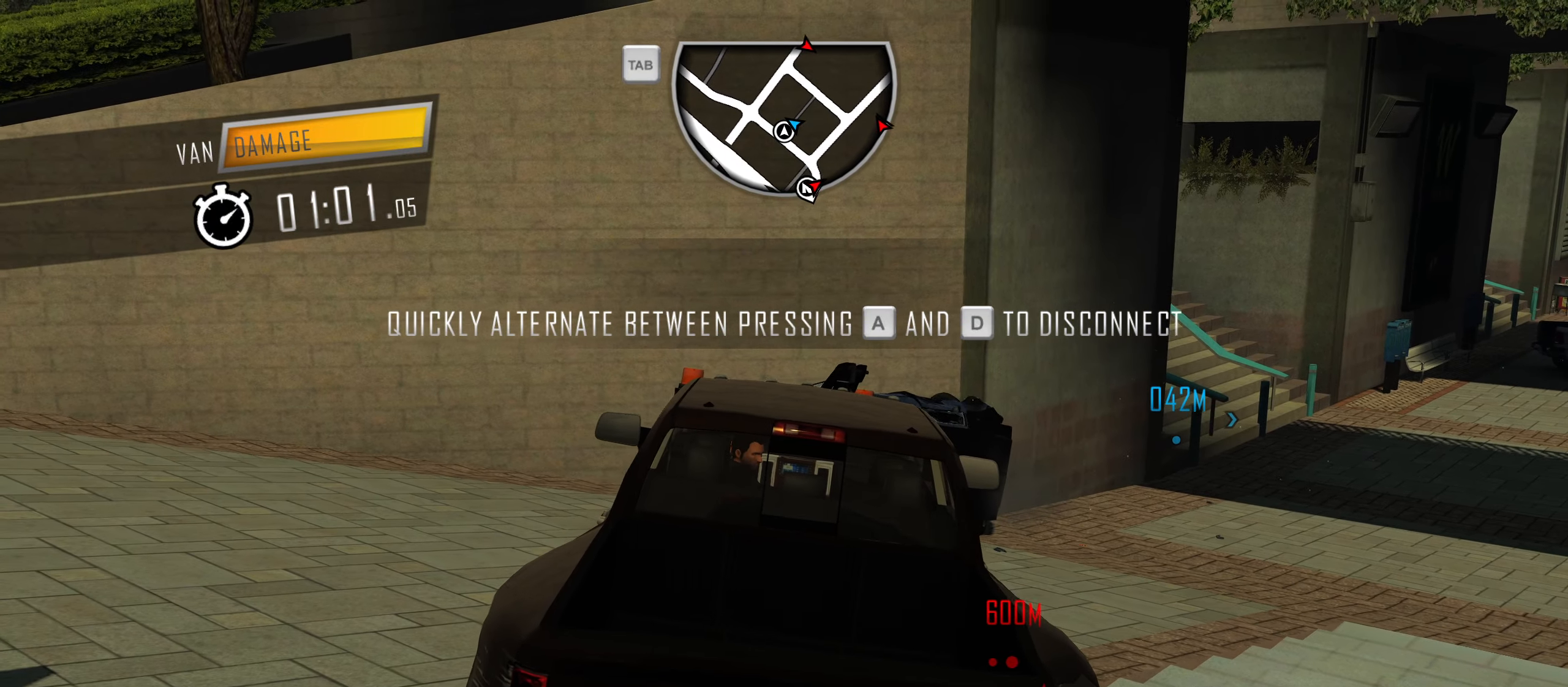
{"keys": ["right", "s"], "events": [[66, "left", "down"], [66, "right", "up"], [116, "left", "up"], [116, "right", "down"], [150, "left", "down"], [200, "a", "down"], [200, "right", "up"], [250, "left", "up"], [250, "s", "down"], [350, "left", "down"], [350, "right", "down"], [383, "a", "up"], [433, "left", "up"], [433, "right", "up"], [483, "right", "down"]]}
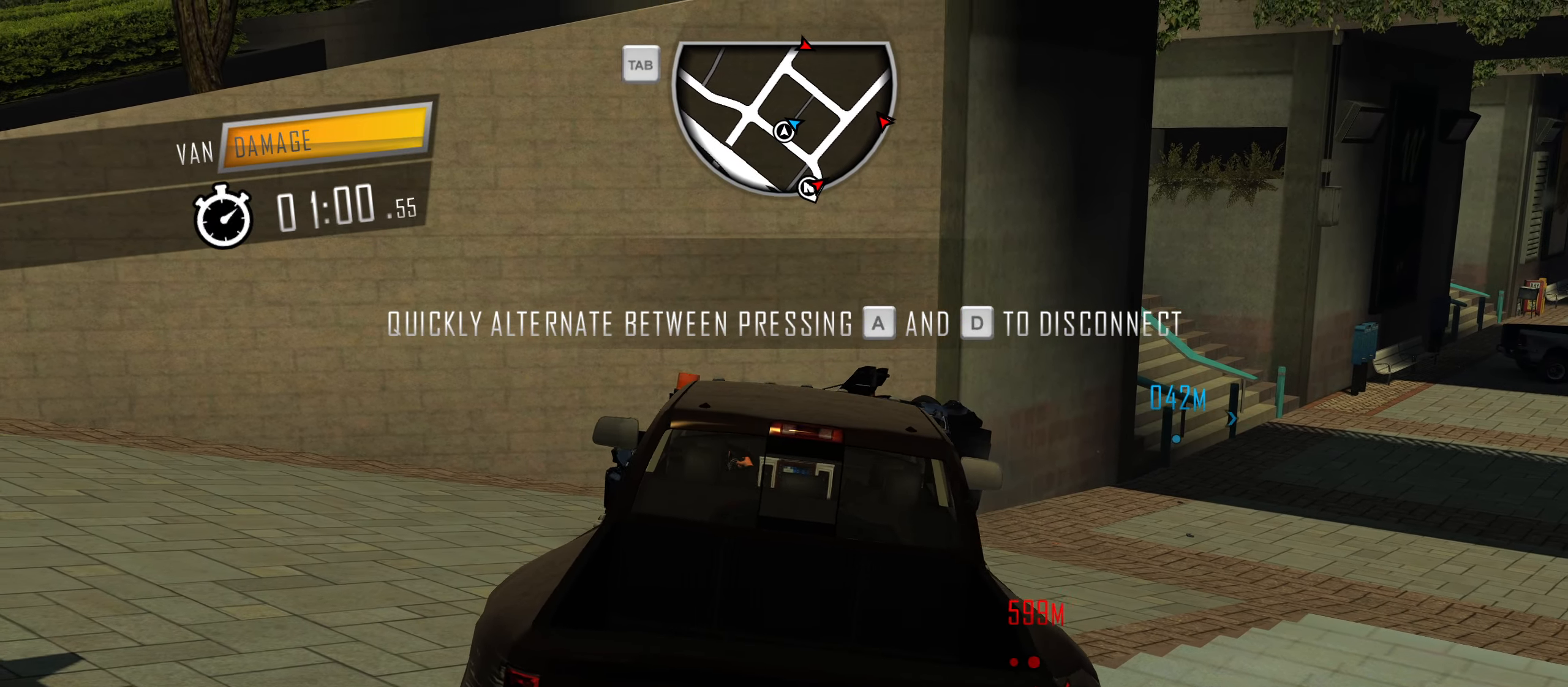
{"keys": ["a", "s"], "events": [[33, "left", "down"], [83, "right", "up"], [133, "left", "up"], [133, "right", "down"], [133, "s", "up"], [166, "left", "down"], [216, "left", "up"], [216, "right", "up"], [266, "a", "down"], [316, "s", "down"]]}
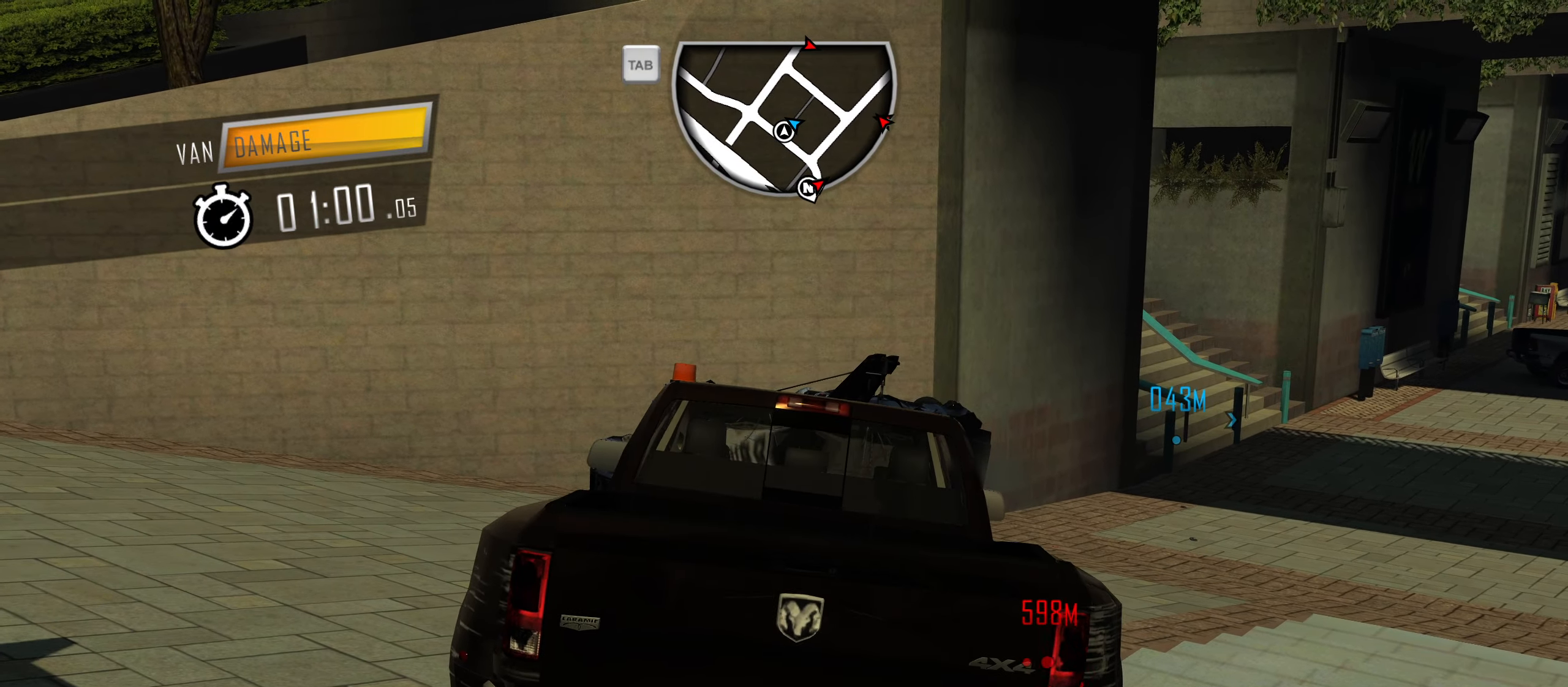
{"keys": ["a", "s"], "events": []}
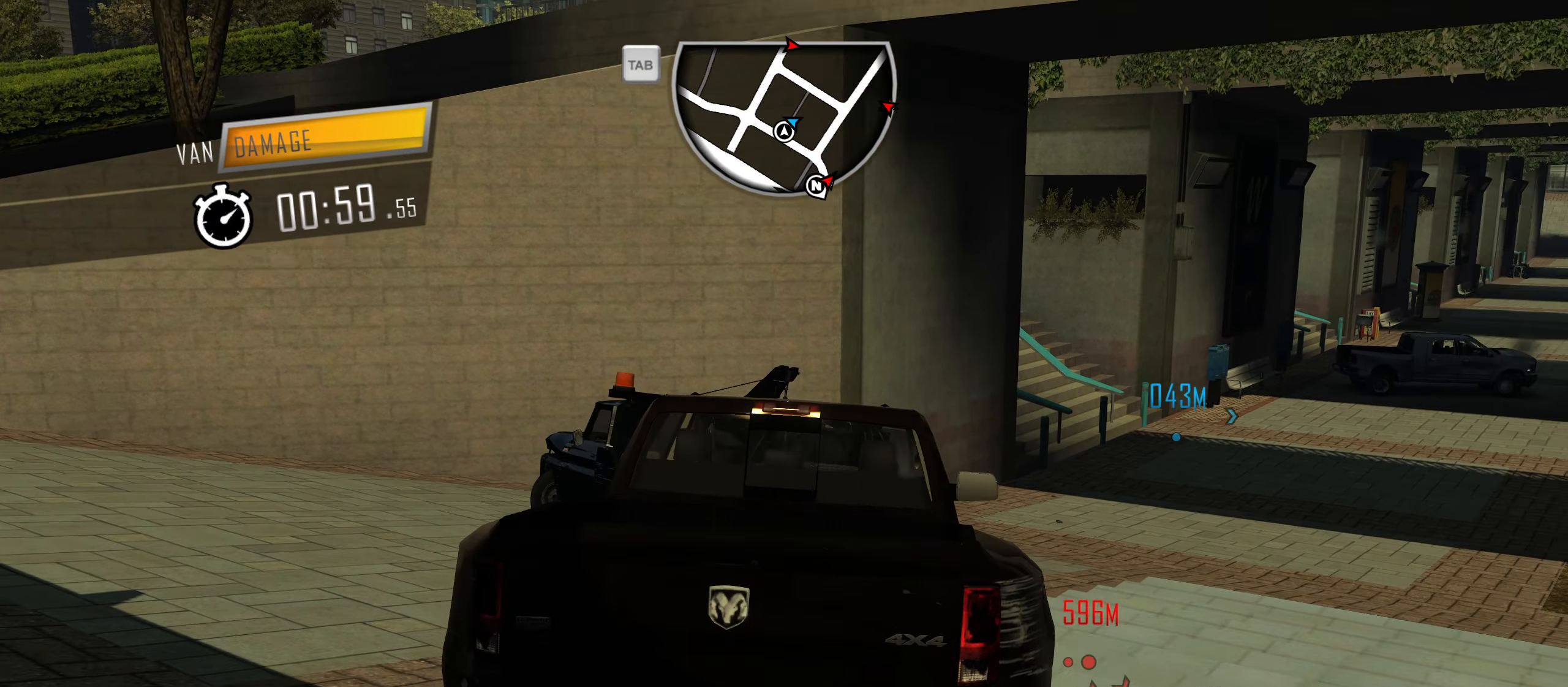
{"keys": ["w"], "events": [[100, "a", "up"], [100, "s", "up"], [200, "w", "down"]]}
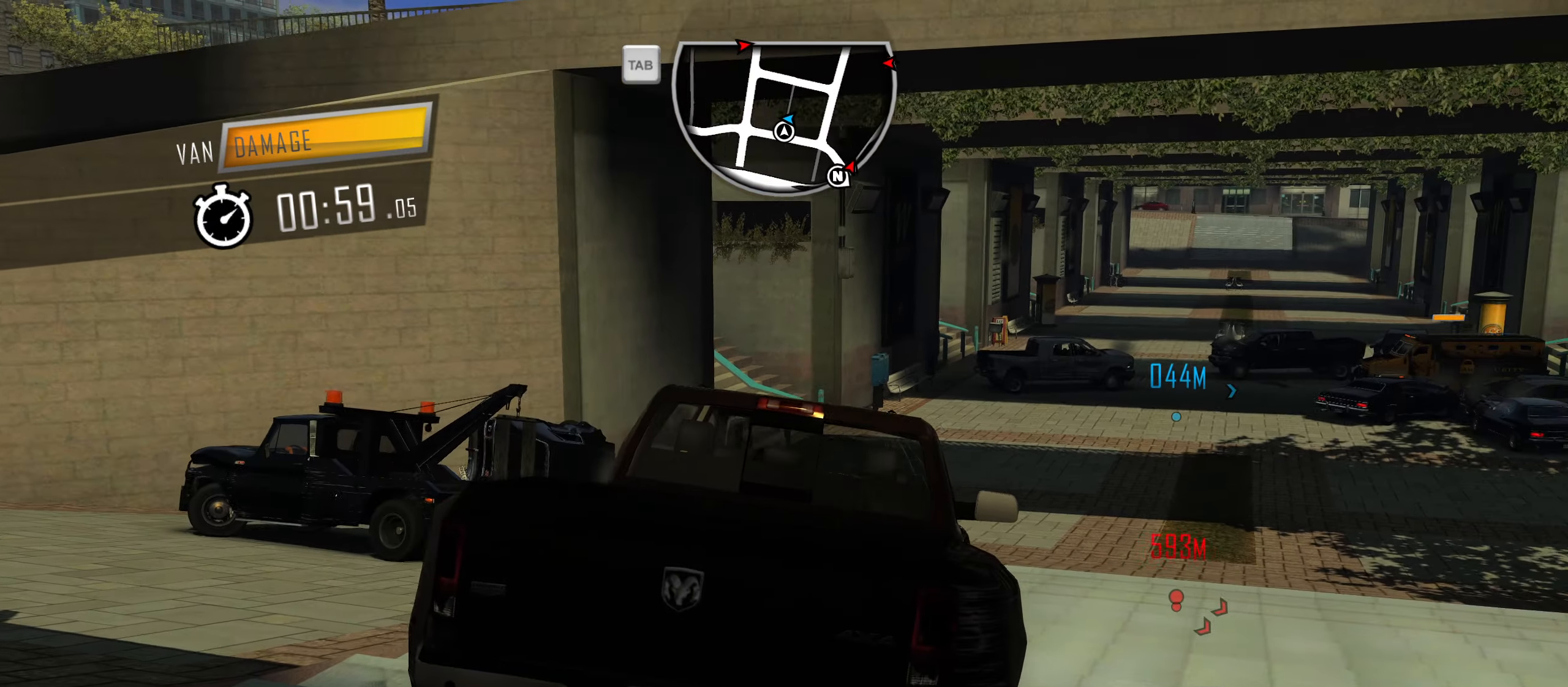
{"keys": ["w"], "events": []}
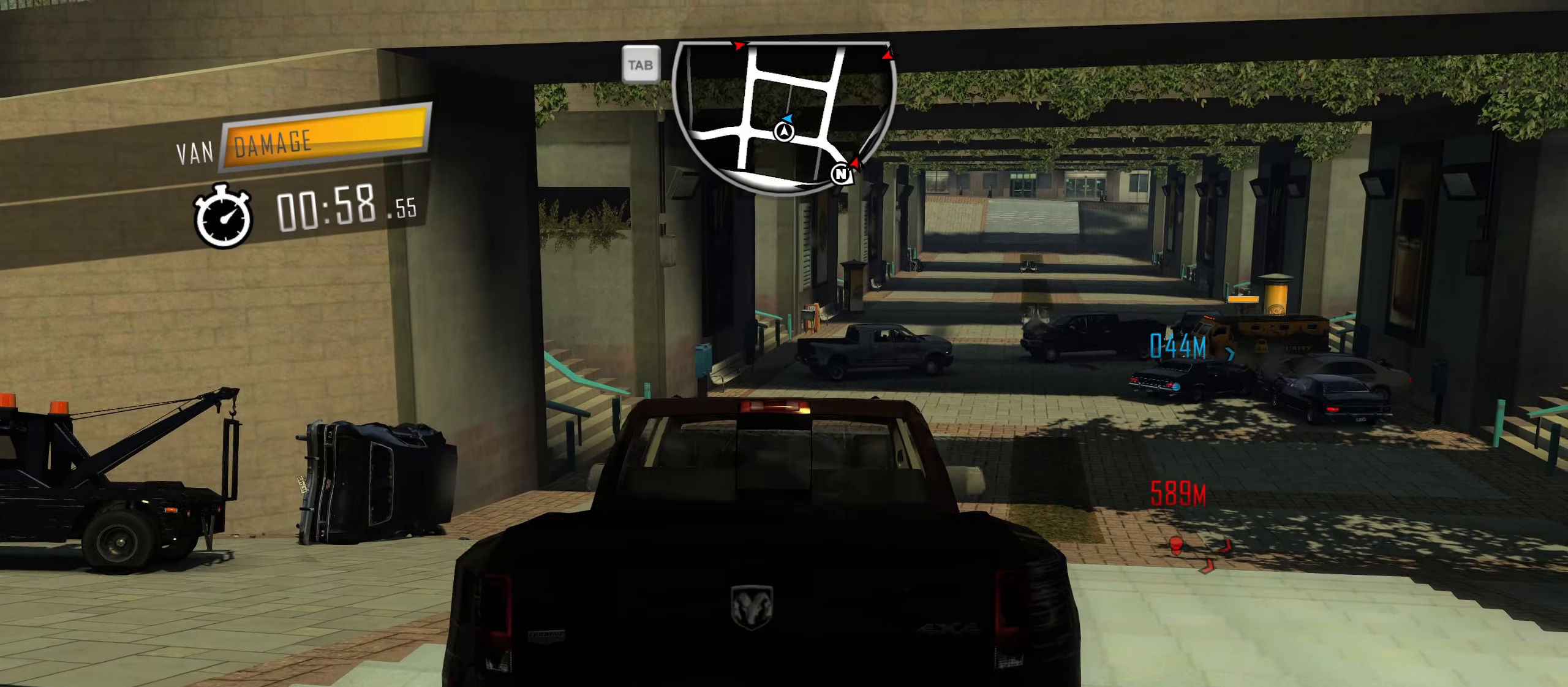
{"keys": ["w"], "events": [[233, "d", "down"], [333, "d", "up"]]}
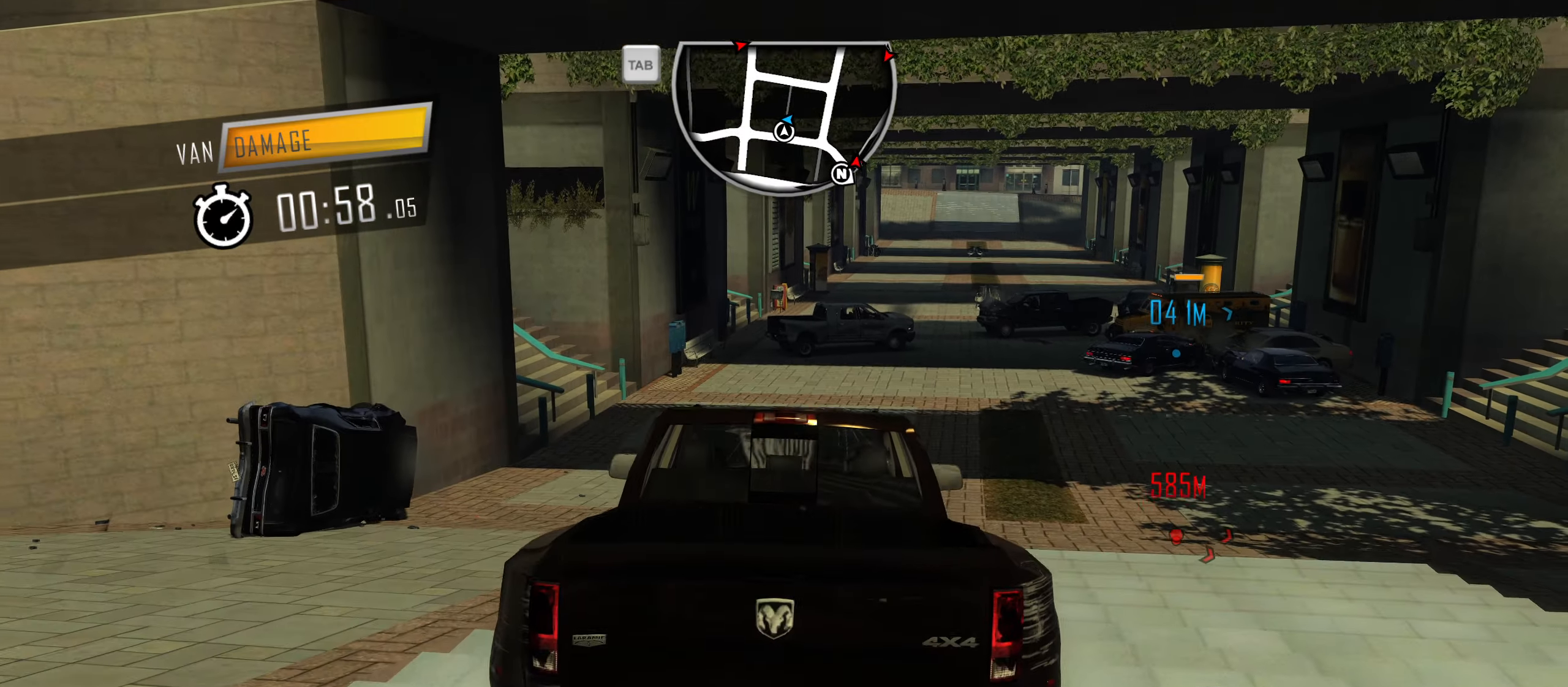
{"keys": ["d", "w"], "events": [[150, "d", "down"], [300, "d", "up"], [433, "d", "down"]]}
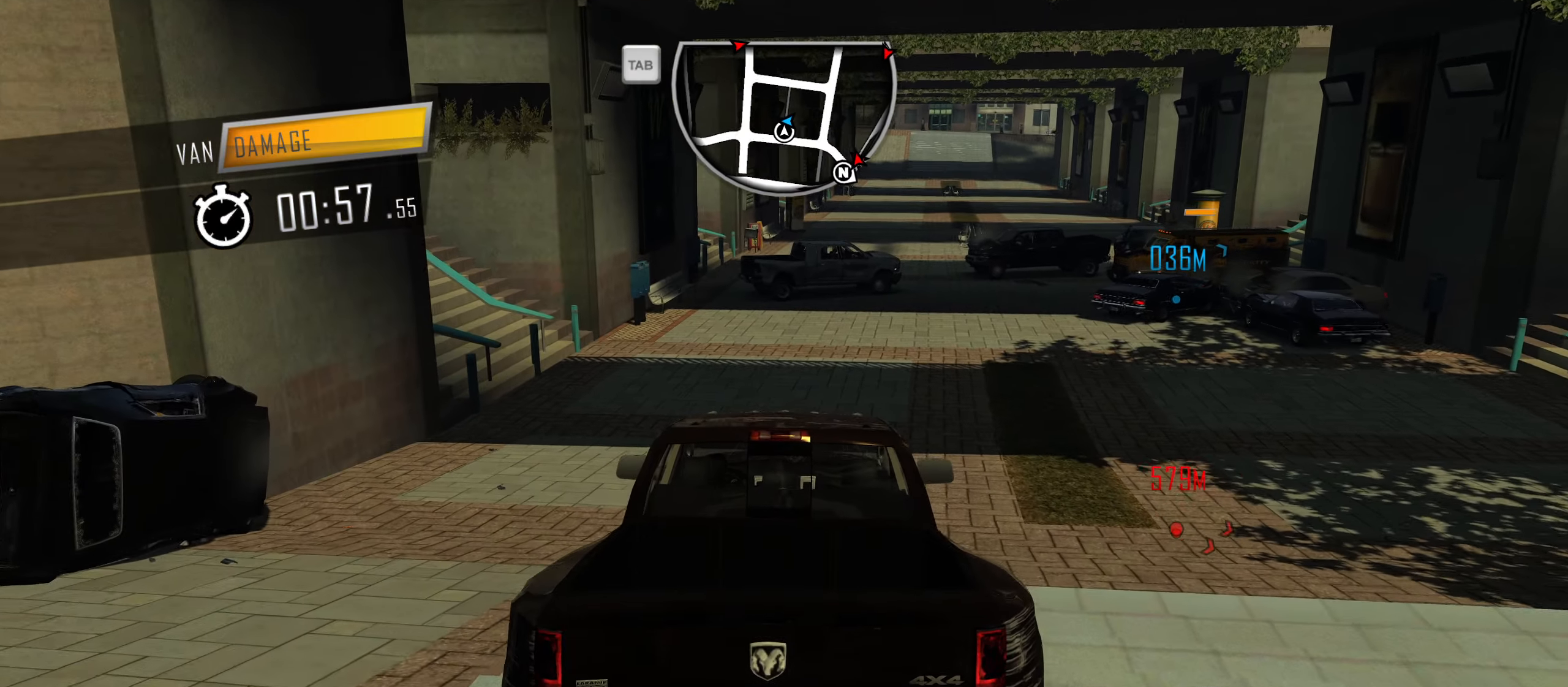
{"keys": [], "events": [[117, "d", "up"], [317, "w", "up"]]}
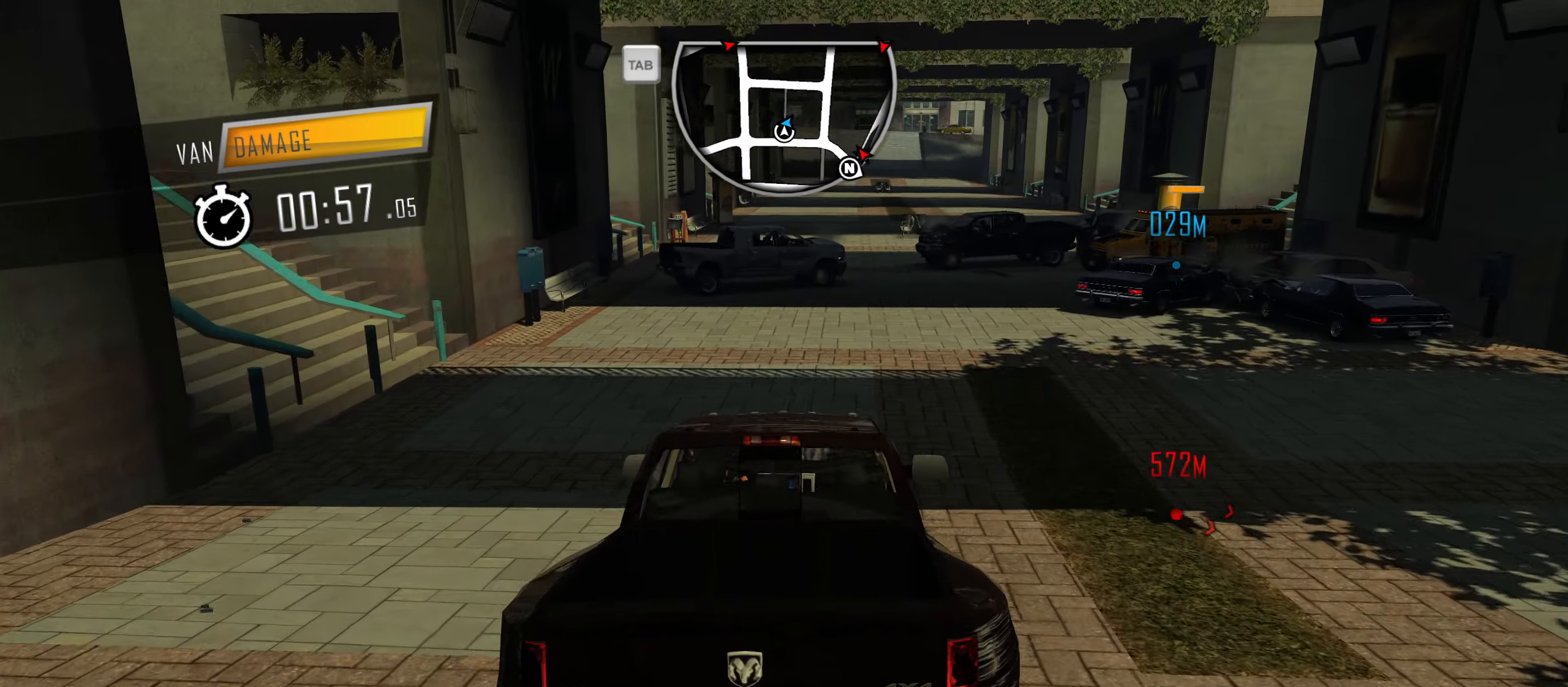
{"keys": ["s"], "events": [[233, "d", "down"], [367, "d", "up"], [467, "s", "down"]]}
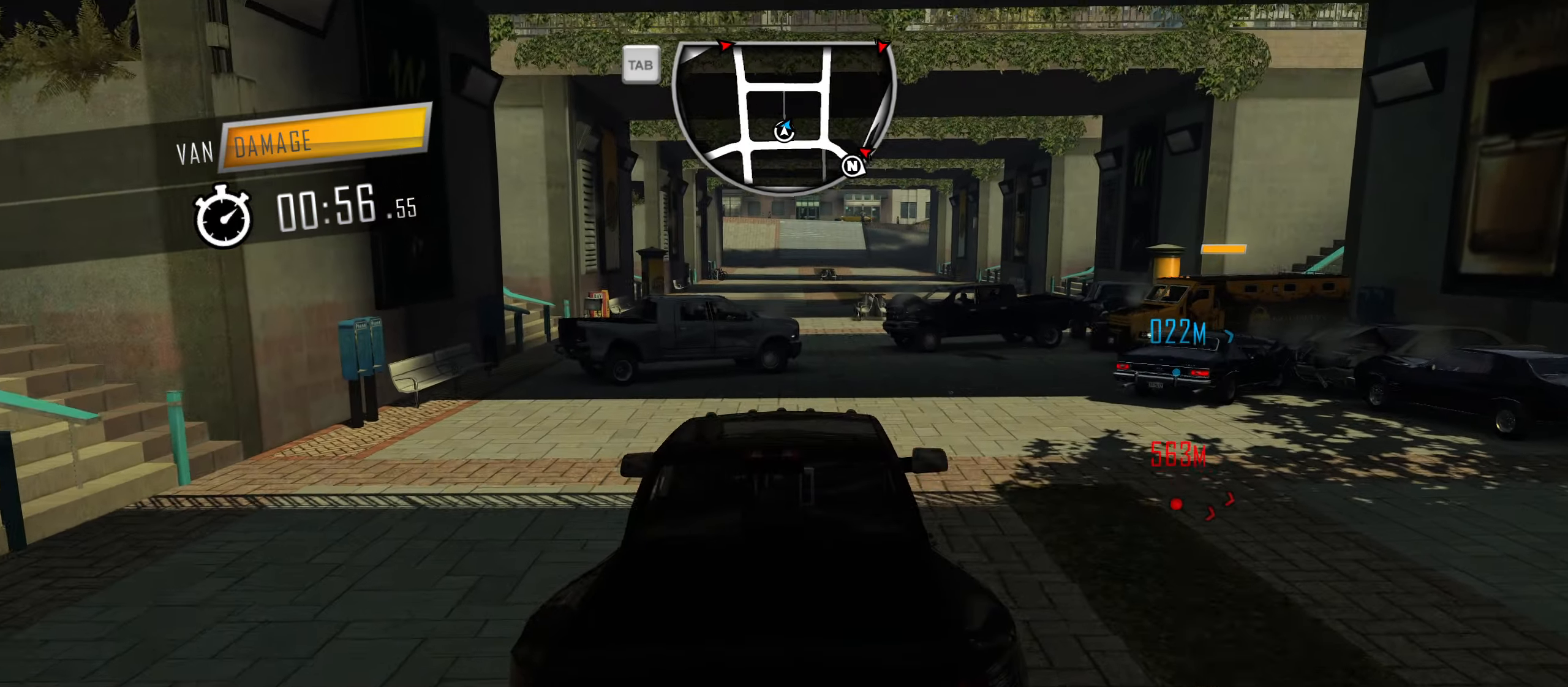
{"keys": [], "events": [[300, "d", "down"], [483, "d", "up"], [483, "s", "up"]]}
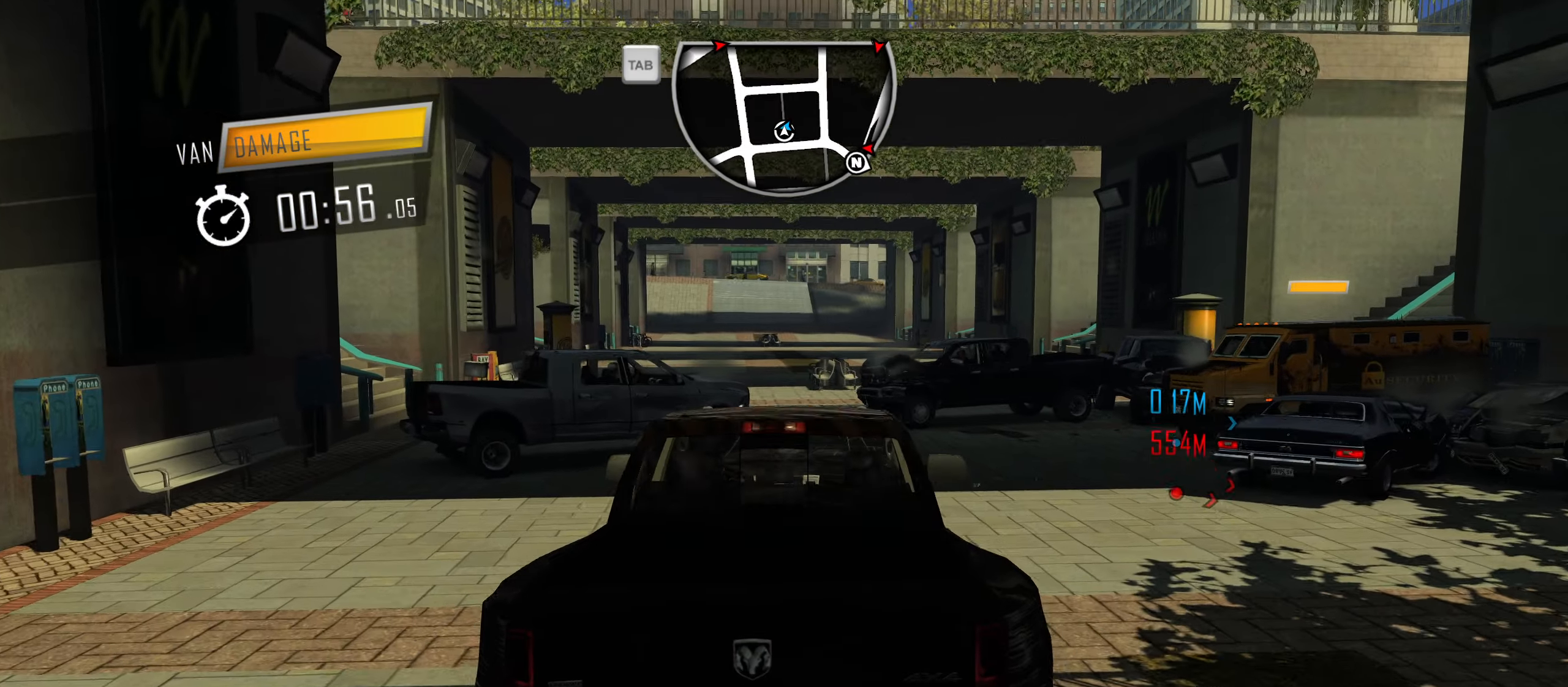
{"keys": ["d"], "events": [[417, "d", "down"]]}